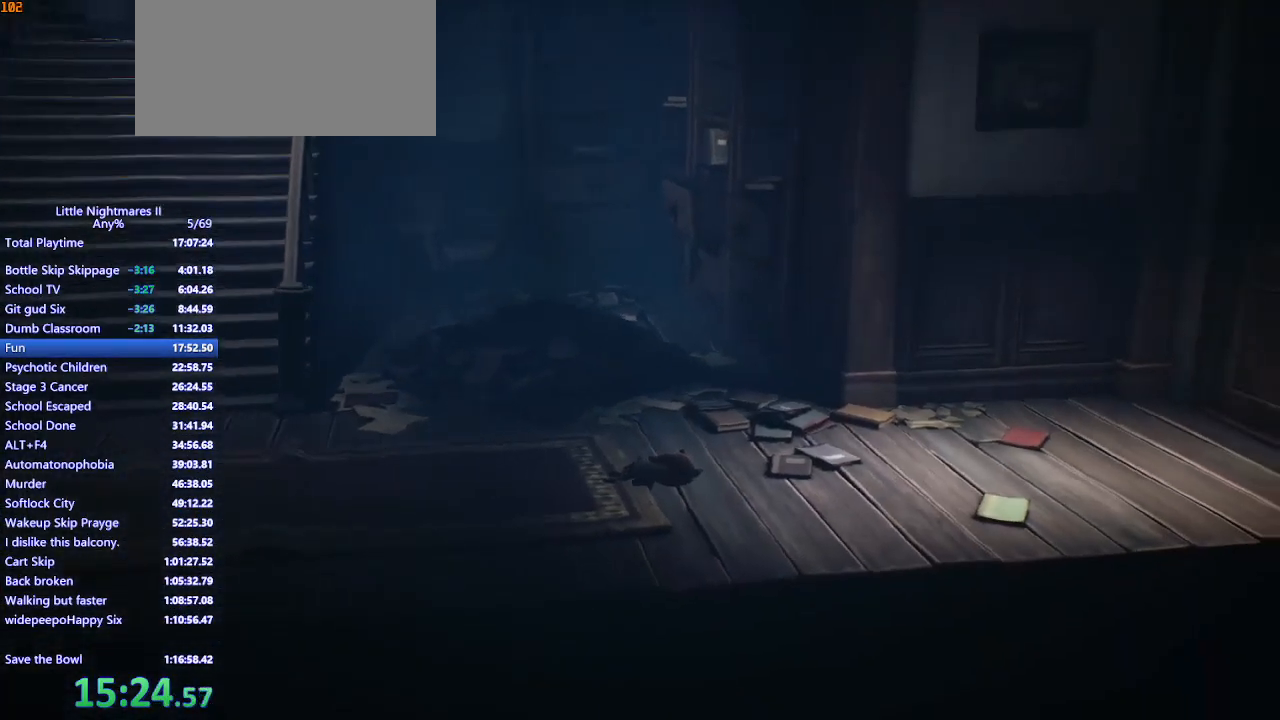
Gameplay with keyboard and mouse; each line is a JSON object with the keys and mouse buttons held at the frame after it. "events" lists presses ("down") and releases ("up") of "a", "ctrl", "d", "e", "q", "s", "shift", "space", "w", "mouse_left", "mouse_wheel", "mouse_right", "mouse_mb4" and "mouse_mb5" between this image and that frame as [ms after this image, input, new state], when the widget could be followed in between. "mouse_left", "mouse_wheel", "mouse_right", "mouse_mb4", "mouse_mb5" = the "left", "wheel", "right", "mb4", "mb5" buttons of the "mouse" list. No other keys are recorded. "wheel" means that the mouse wheel is clicked or scrolled. Mouse movement is not recorded.
{"keys": ["d"], "mouse": ["mb4"], "events": []}
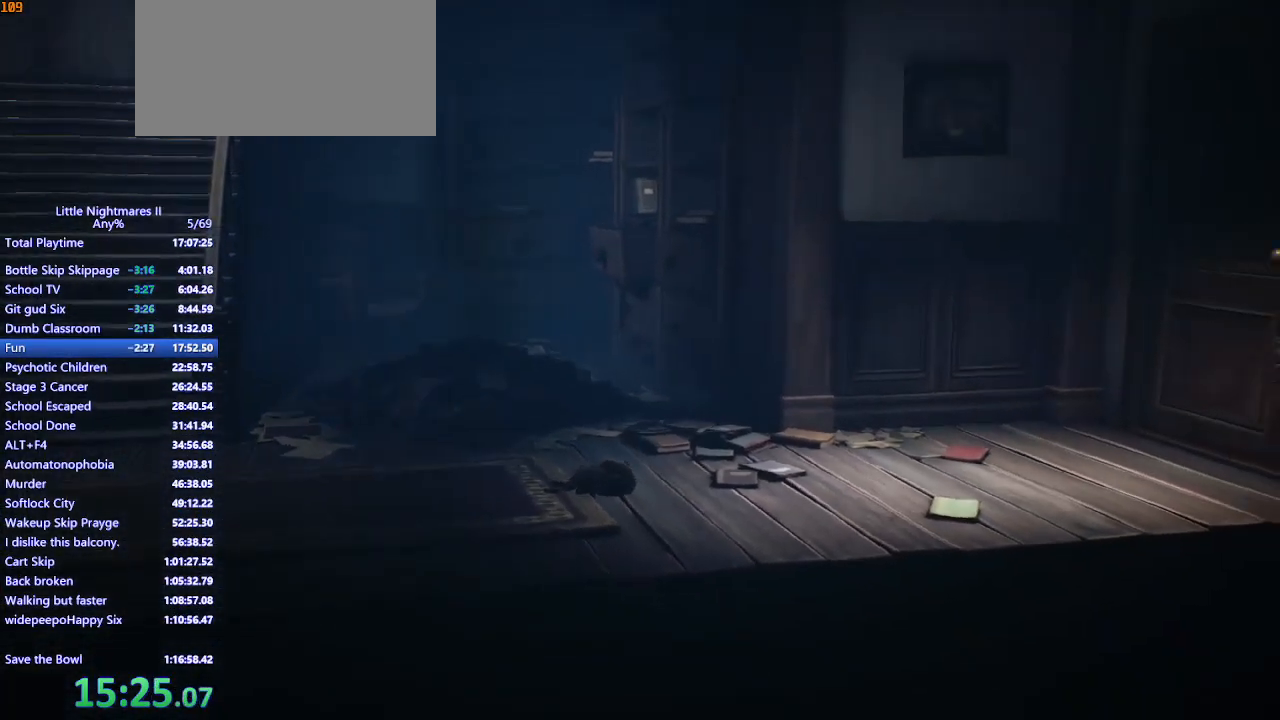
{"keys": ["d"], "mouse": ["mb4"], "events": []}
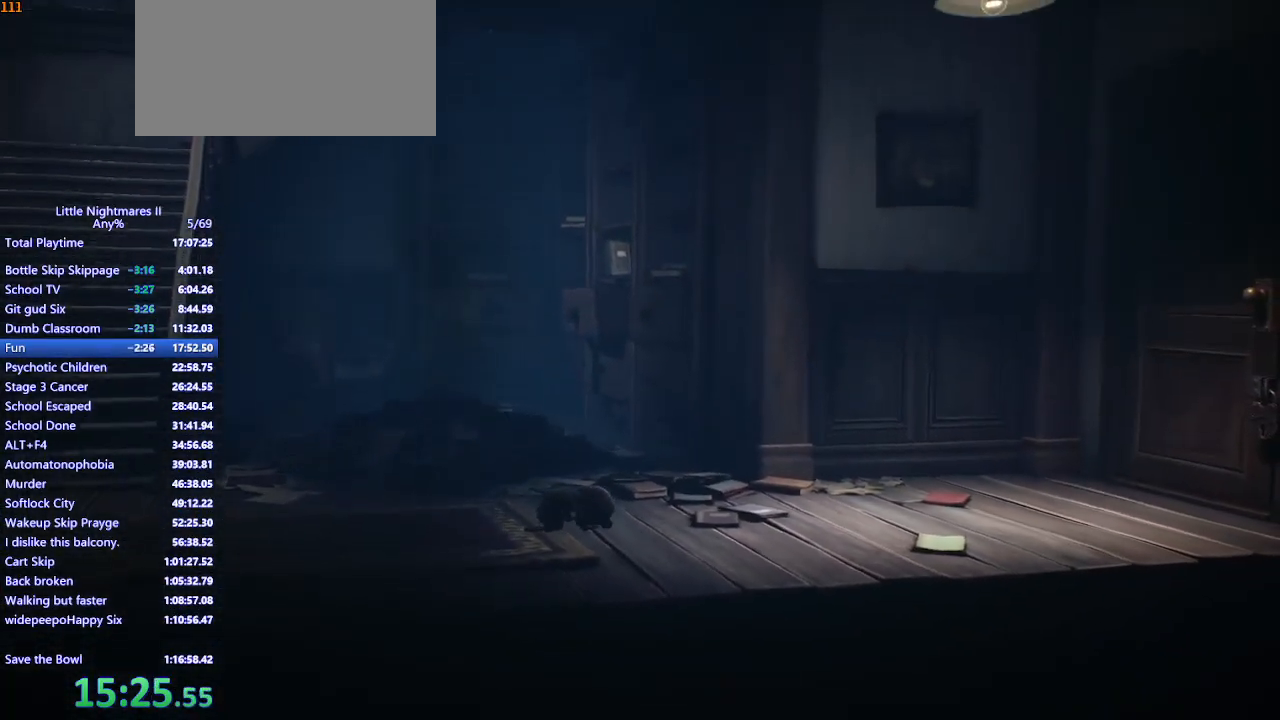
{"keys": ["d"], "mouse": ["mb4"], "events": []}
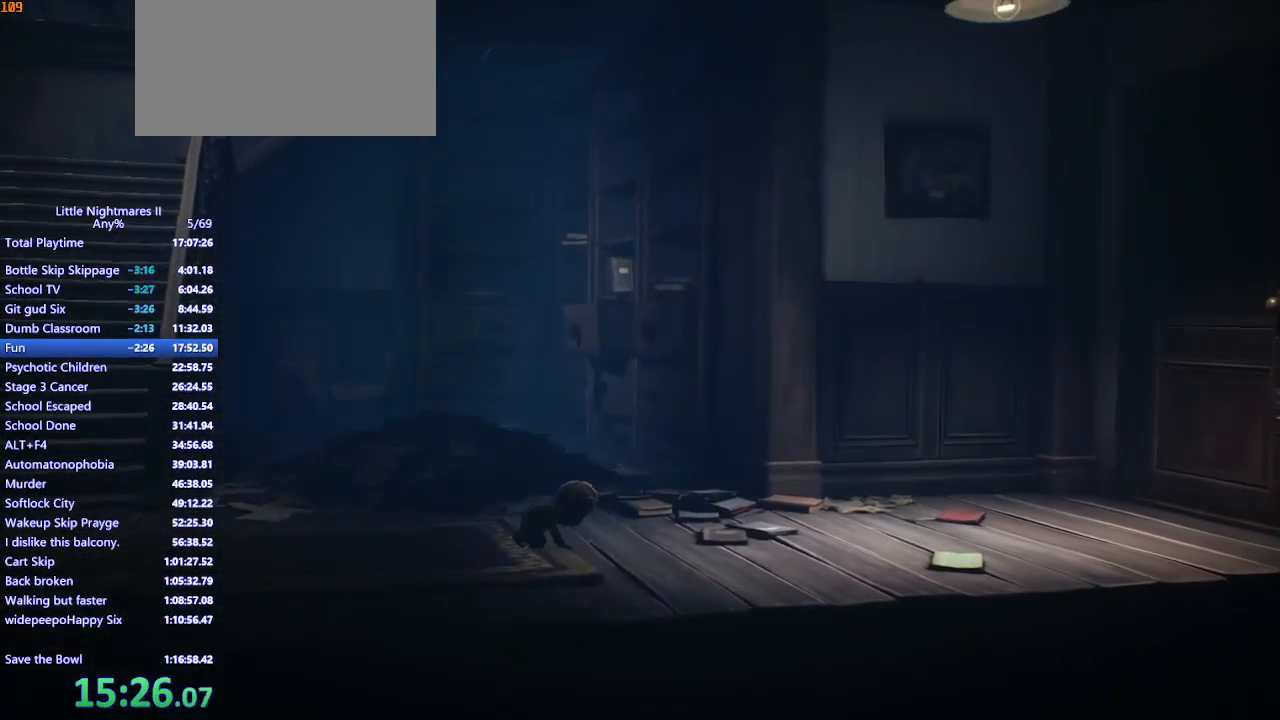
{"keys": ["d"], "mouse": ["mb4"], "events": []}
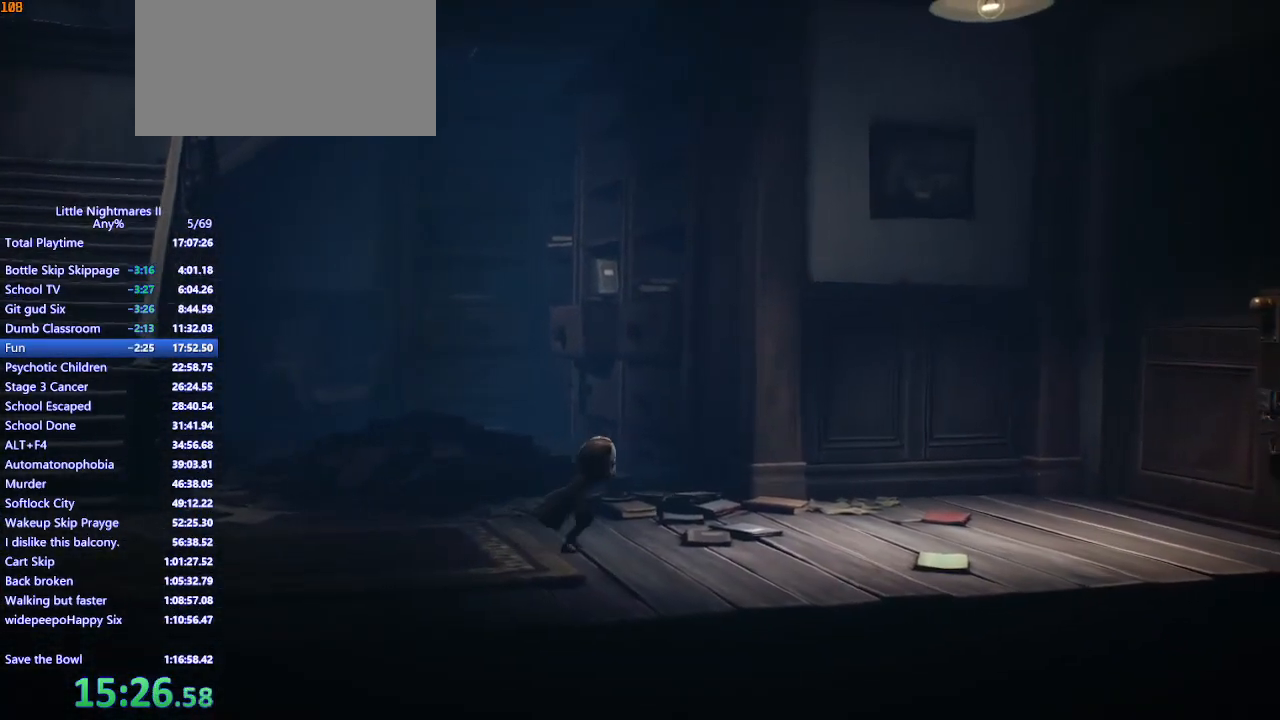
{"keys": ["d"], "mouse": ["mb4"], "events": []}
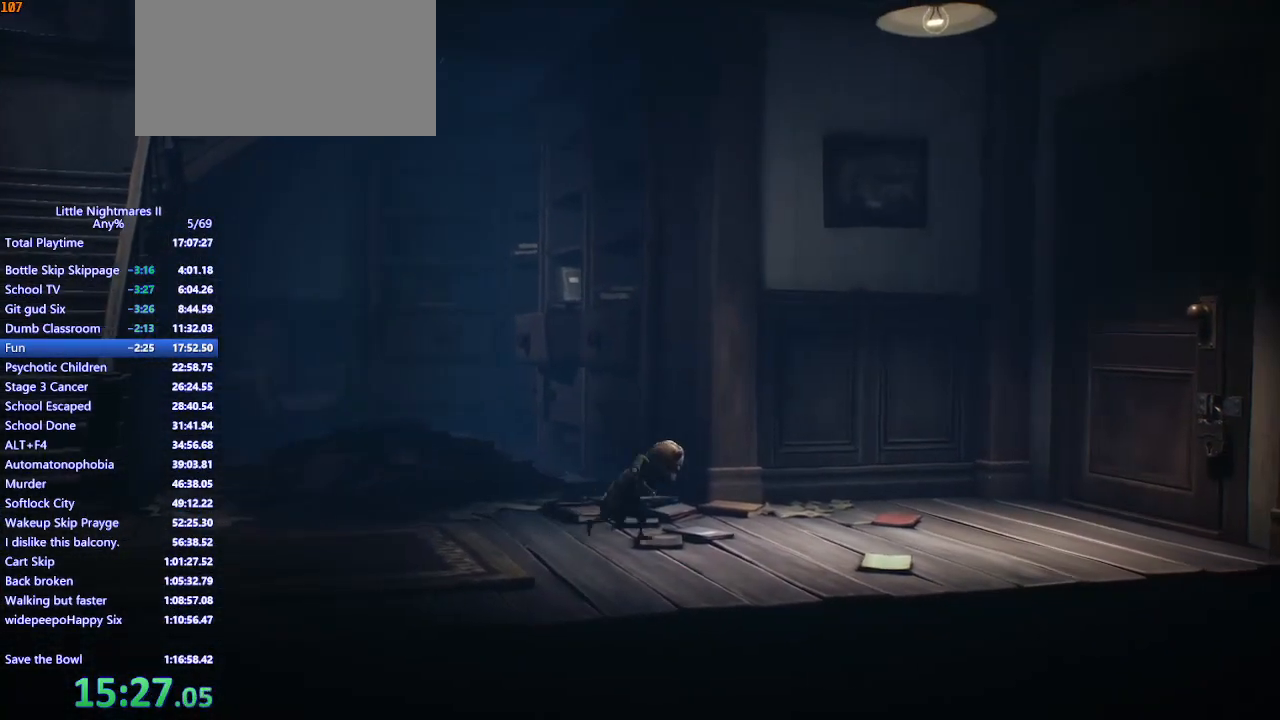
{"keys": ["d", "s"], "mouse": ["mb4"], "events": [[467, "s", "down"]]}
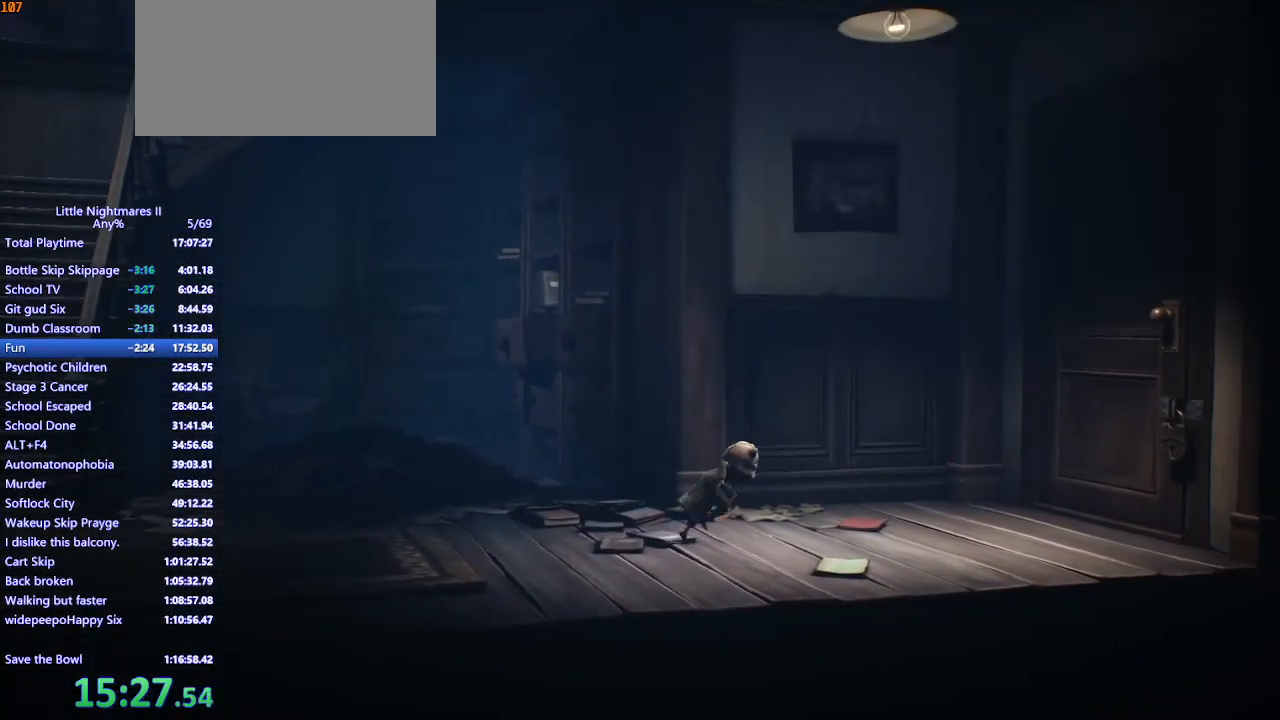
{"keys": ["d", "space"], "mouse": ["mb4"], "events": [[100, "space", "down"], [333, "s", "up"]]}
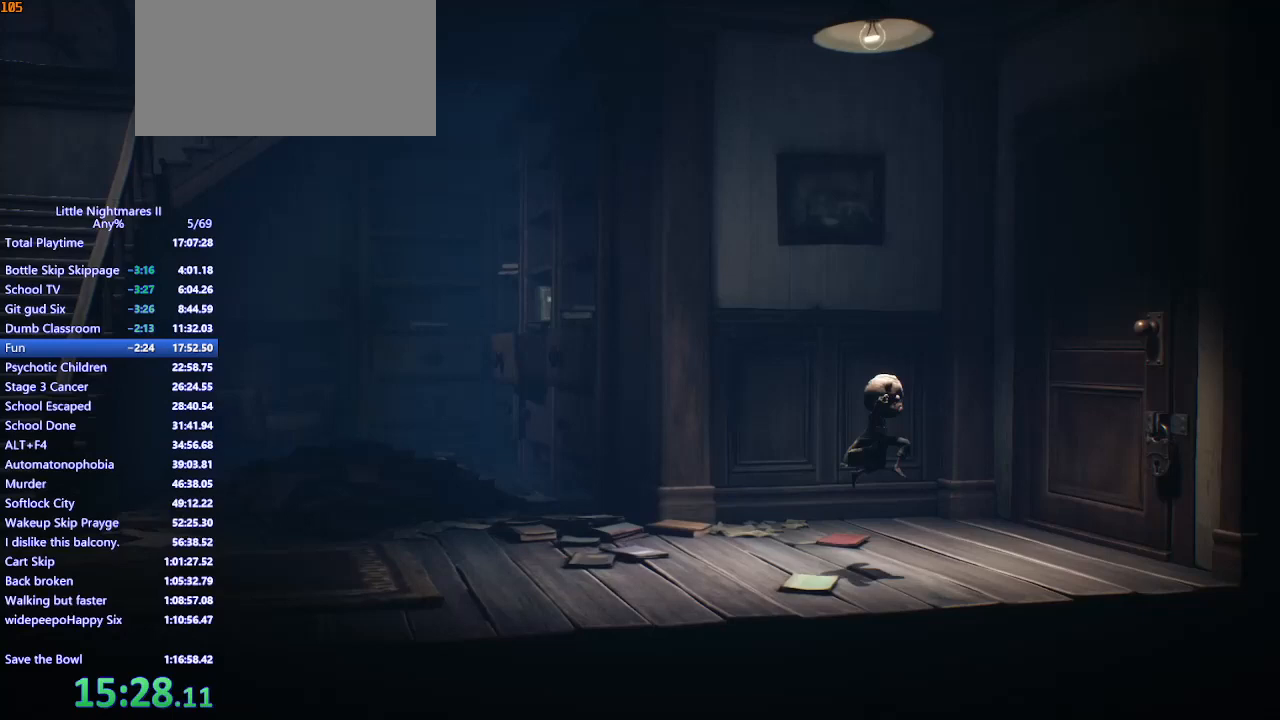
{"keys": ["d"], "mouse": ["mb4"], "events": [[33, "w", "down"], [267, "w", "up"], [300, "space", "up"]]}
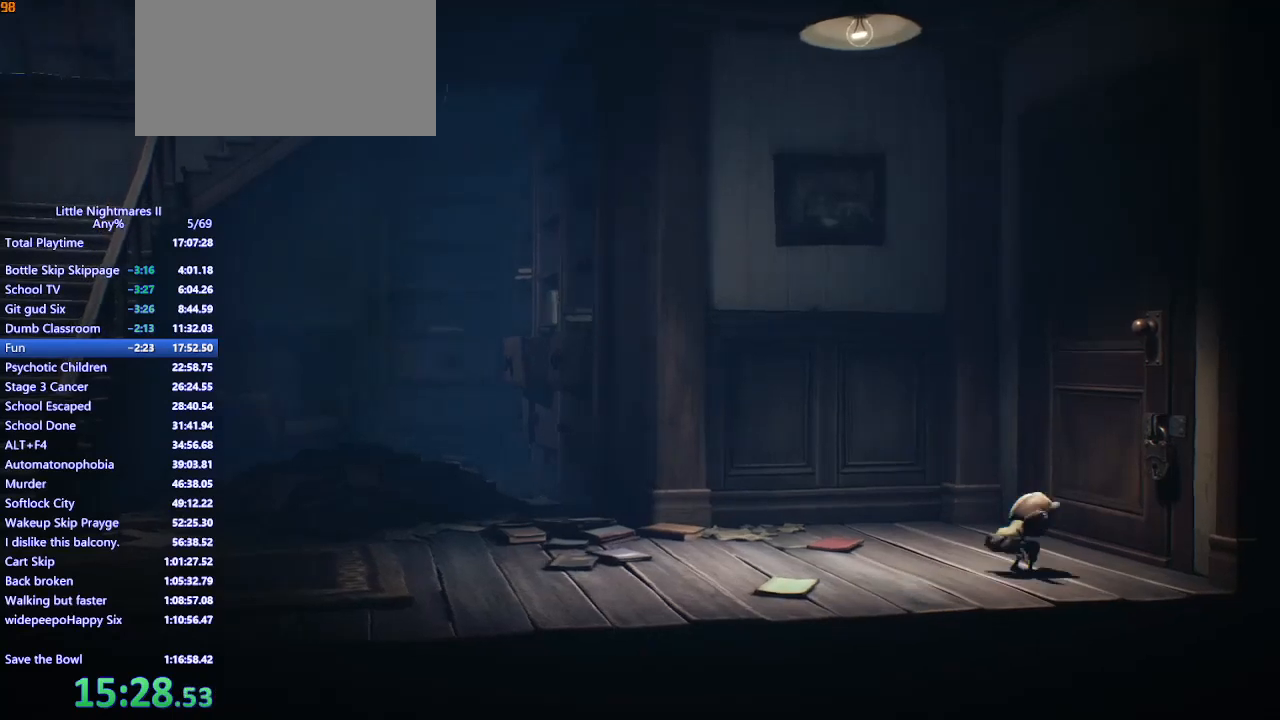
{"keys": ["d"], "mouse": [], "events": [[233, "w", "down"], [267, "mouse_mb4", "up"], [333, "w", "up"]]}
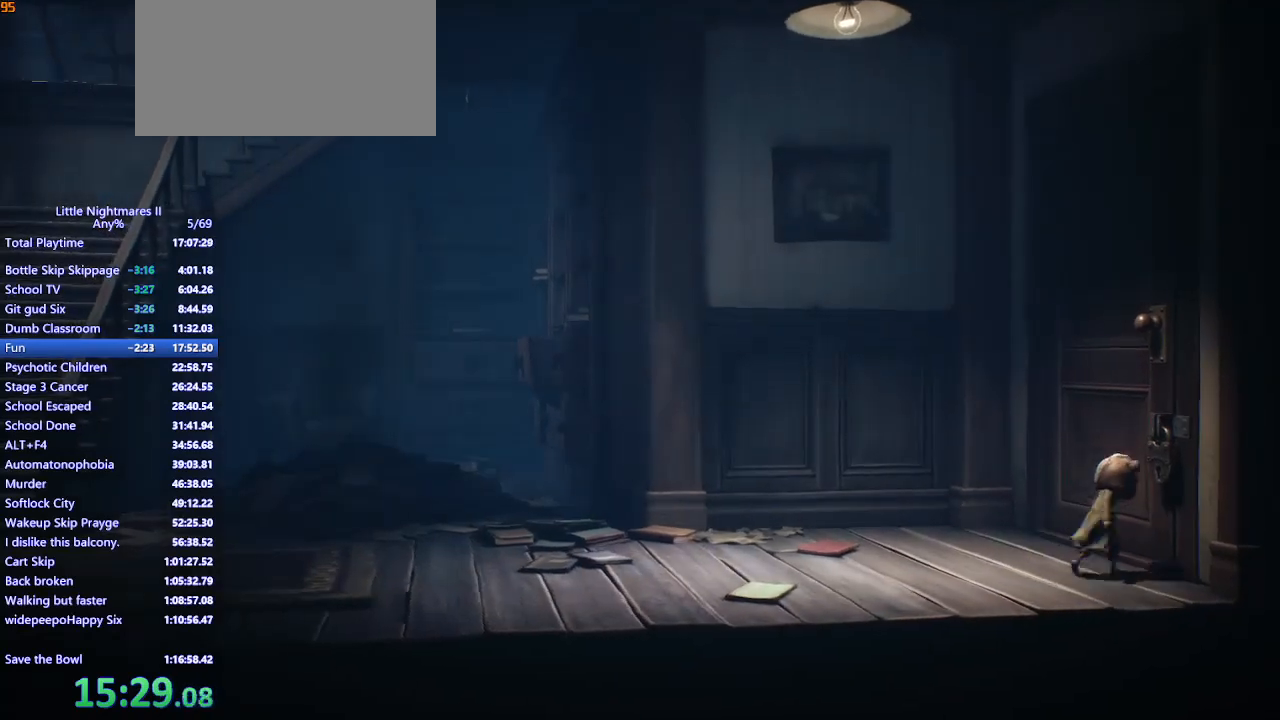
{"keys": [], "mouse": [], "events": [[400, "d", "up"]]}
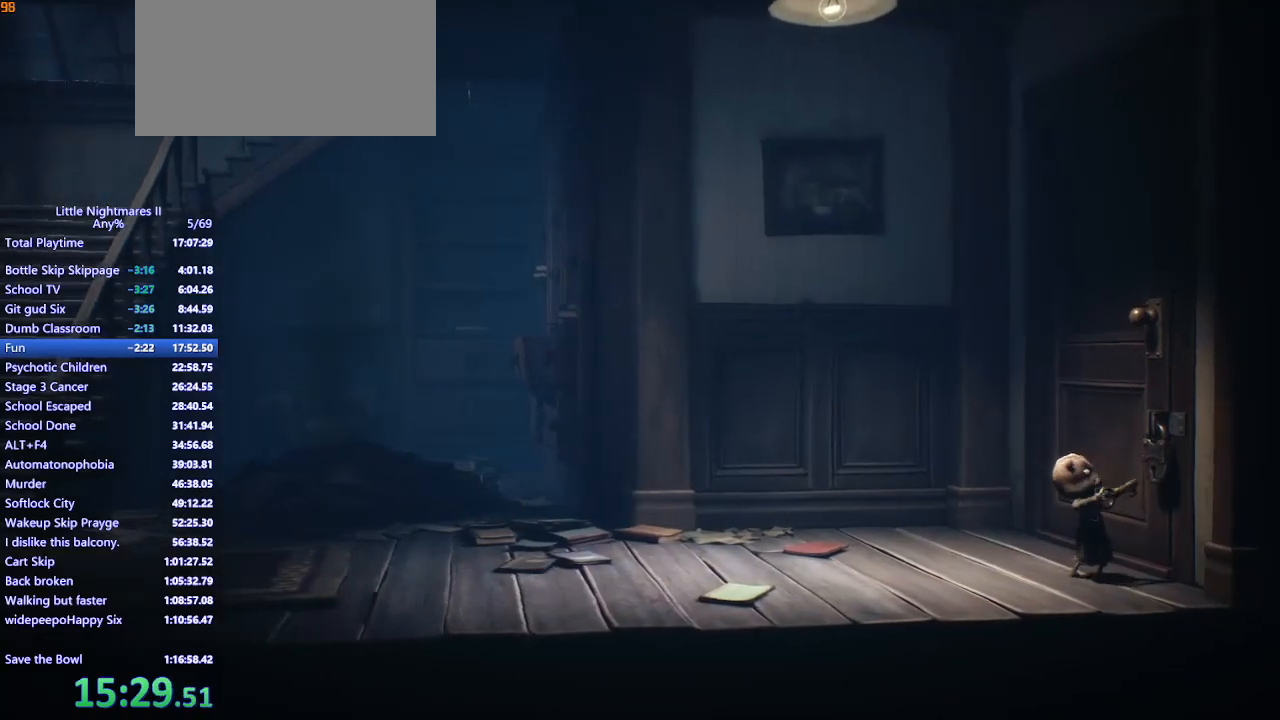
{"keys": [], "mouse": [], "events": []}
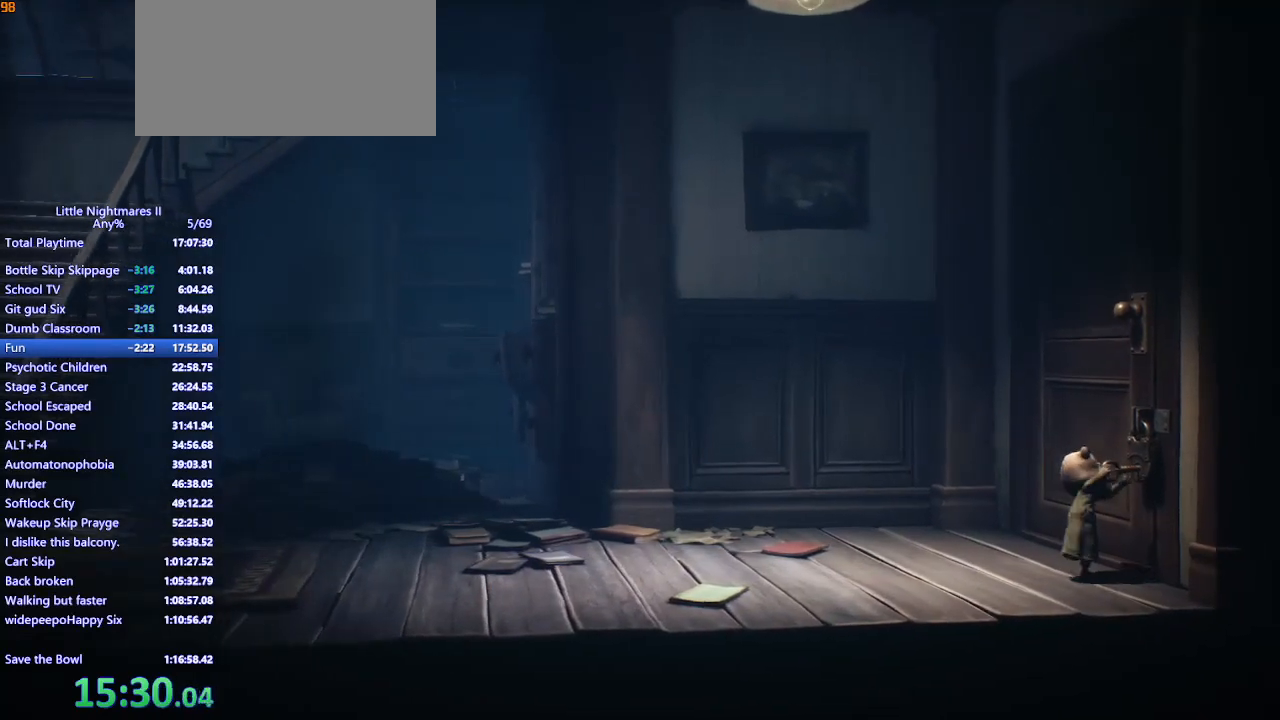
{"keys": [], "mouse": [], "events": []}
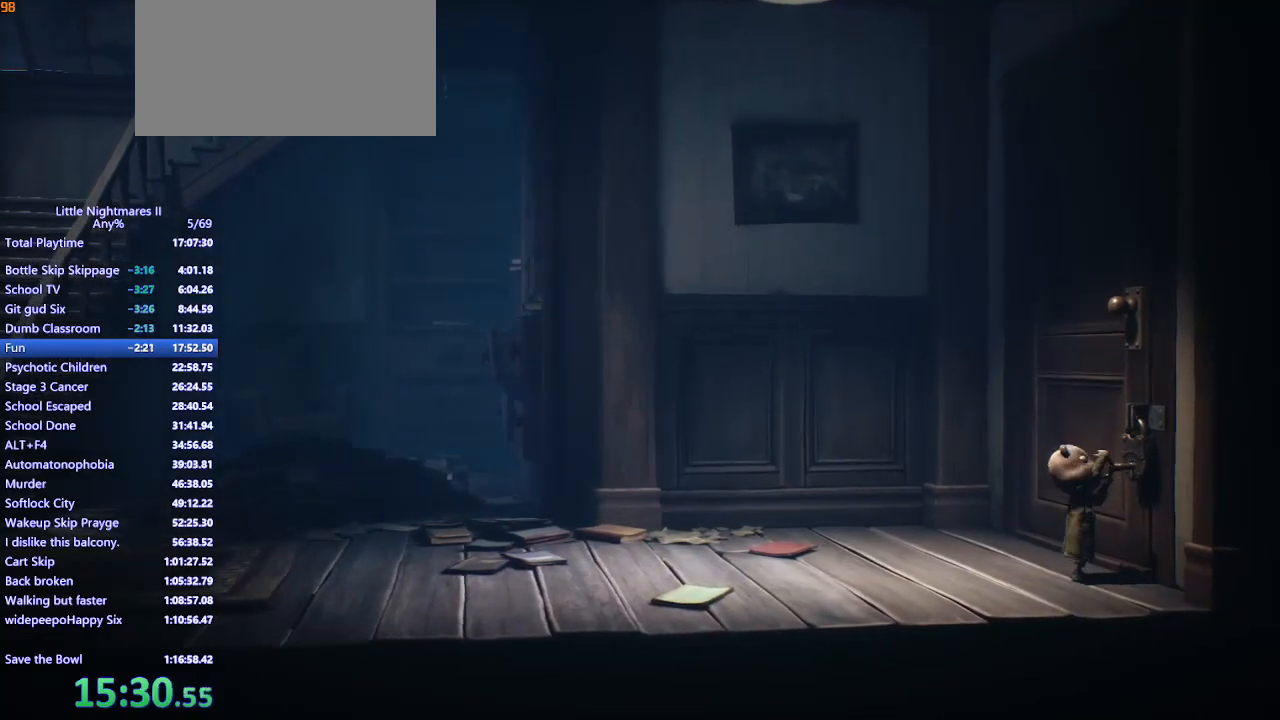
{"keys": [], "mouse": [], "events": []}
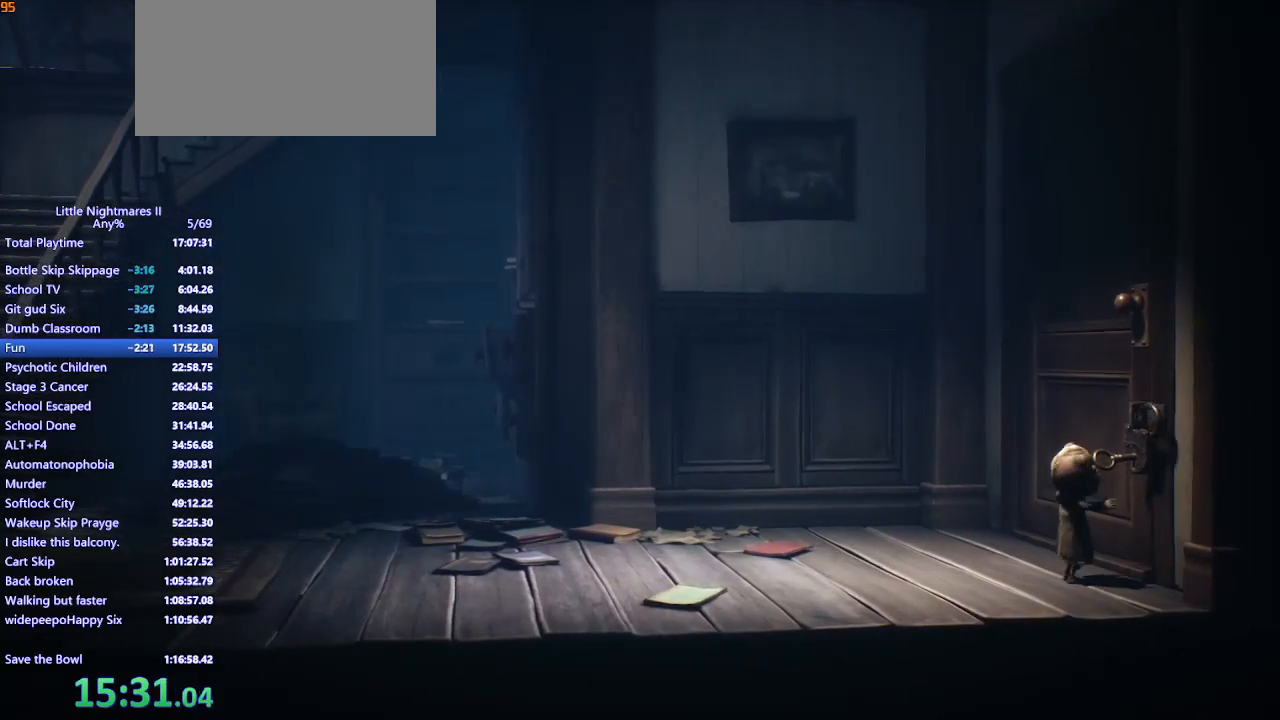
{"keys": ["d", "w"], "mouse": ["mb4"], "events": [[200, "w", "down"], [267, "mouse_mb4", "down"], [467, "d", "down"]]}
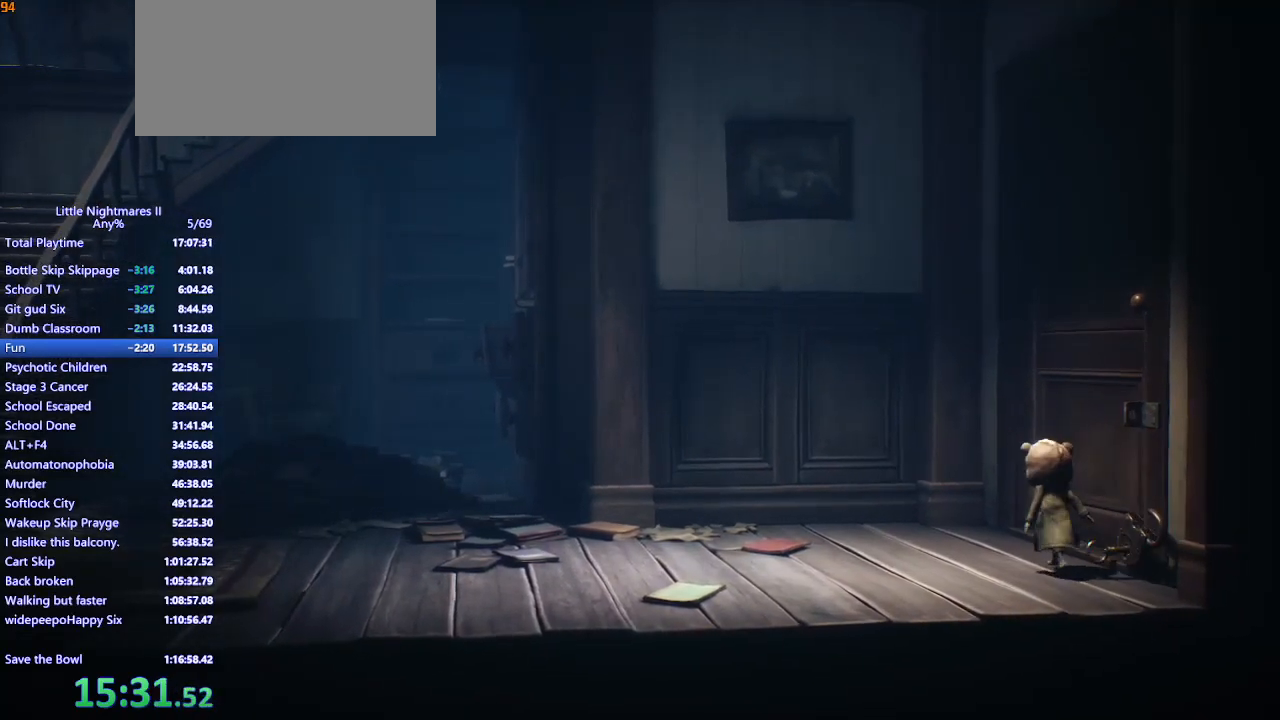
{"keys": ["d", "s"], "mouse": ["mb4"], "events": [[133, "w", "up"], [233, "s", "down"]]}
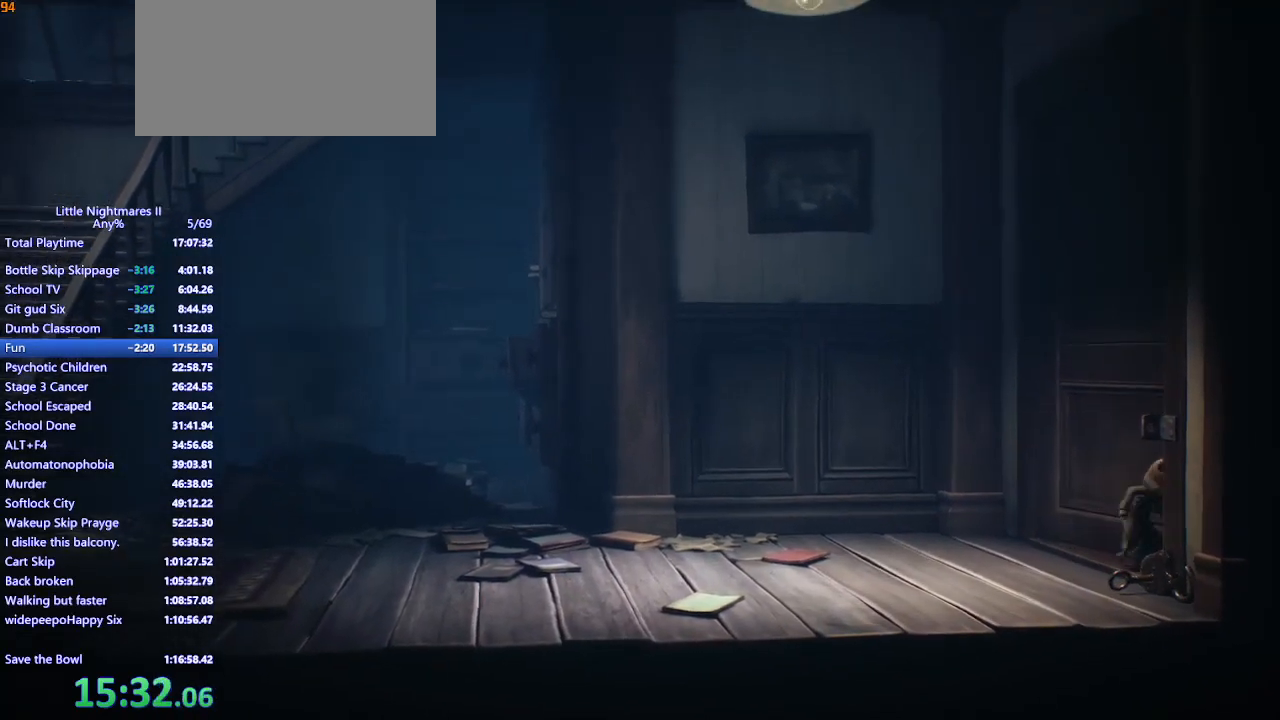
{"keys": ["d", "s"], "mouse": ["mb4"], "events": []}
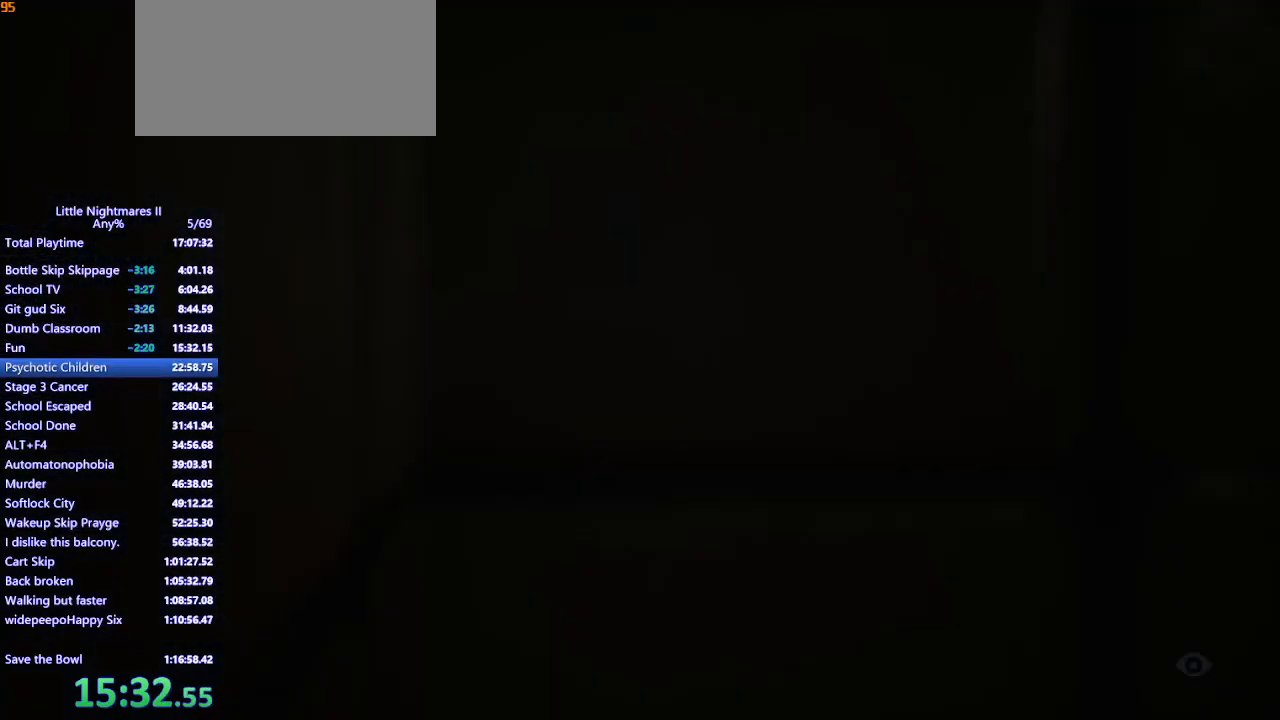
{"keys": ["s"], "mouse": ["mb4"], "events": [[467, "d", "up"]]}
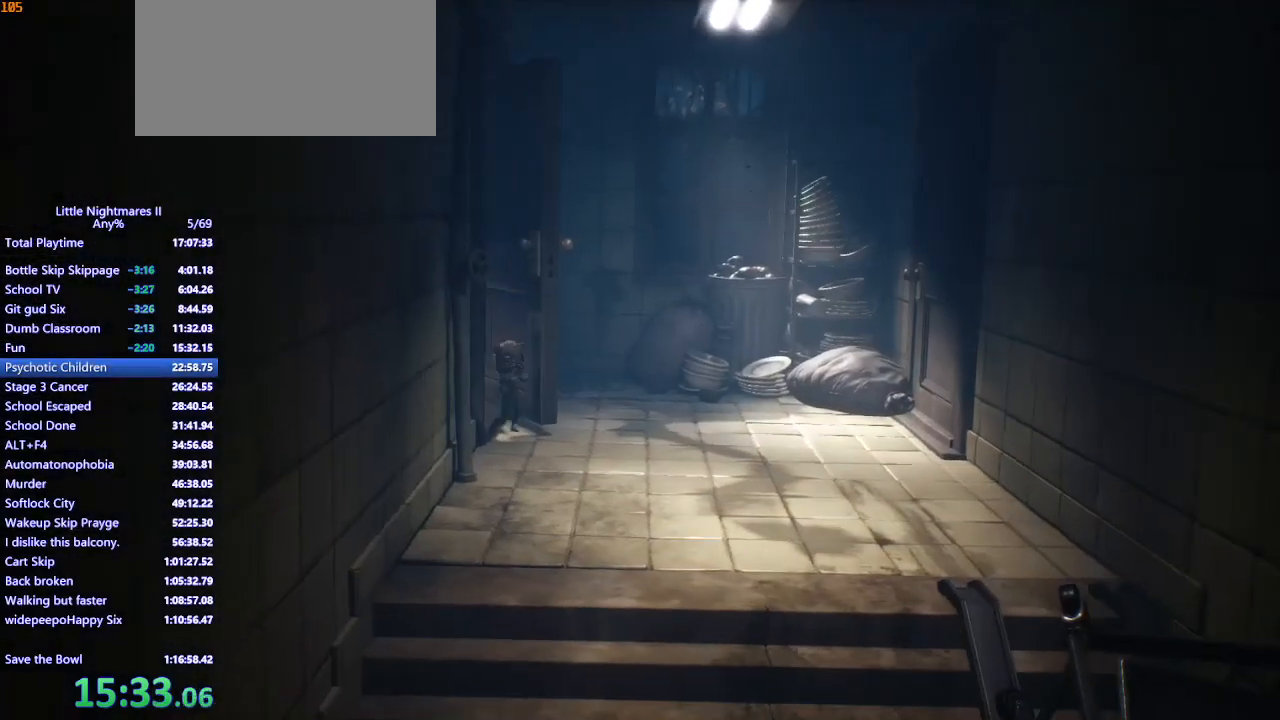
{"keys": ["d", "s"], "mouse": ["mb4"], "events": [[500, "d", "down"]]}
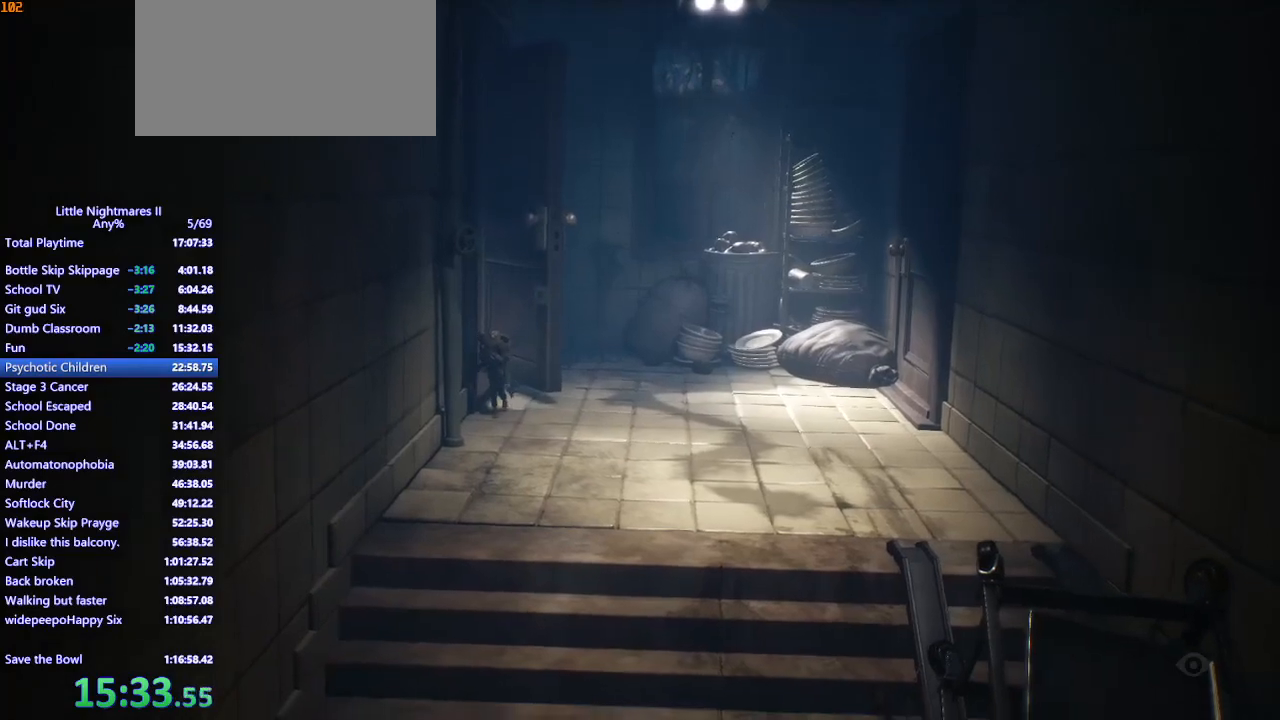
{"keys": ["s", "space"], "mouse": ["mb4"], "events": [[100, "d", "up"], [267, "space", "down"]]}
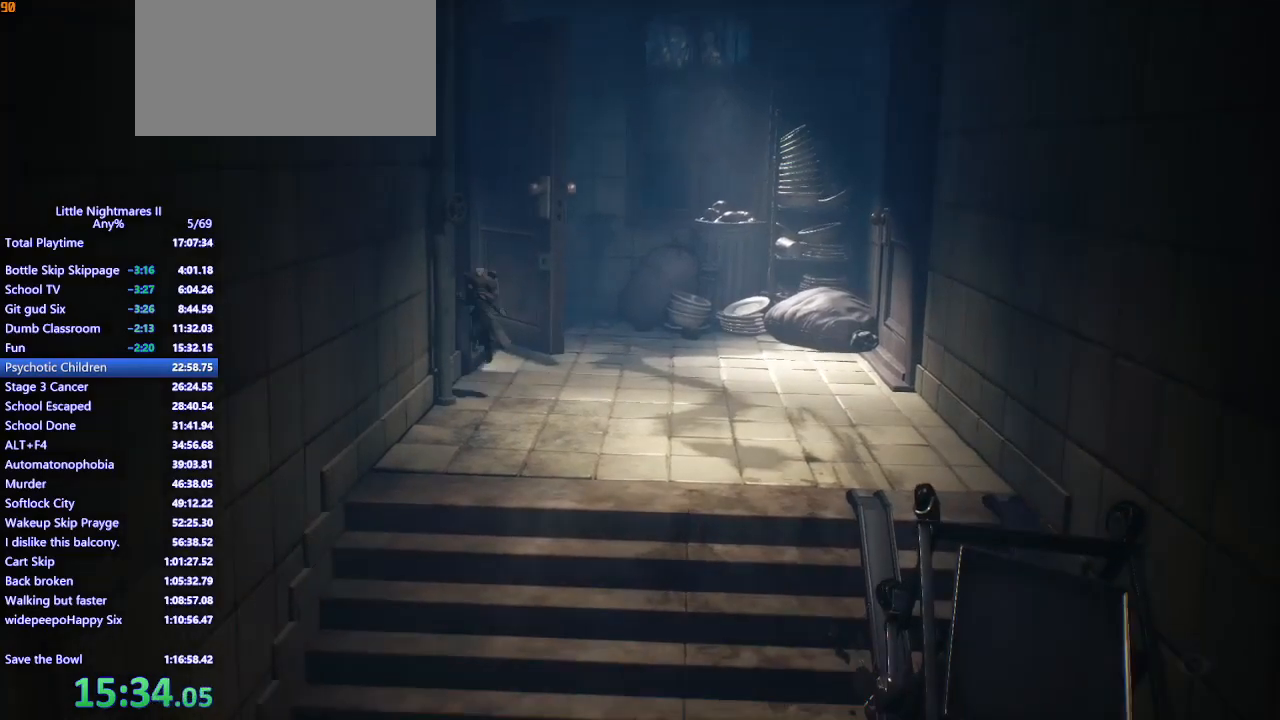
{"keys": ["s"], "mouse": ["mb4"], "events": [[67, "d", "down"], [133, "d", "up"], [400, "space", "up"]]}
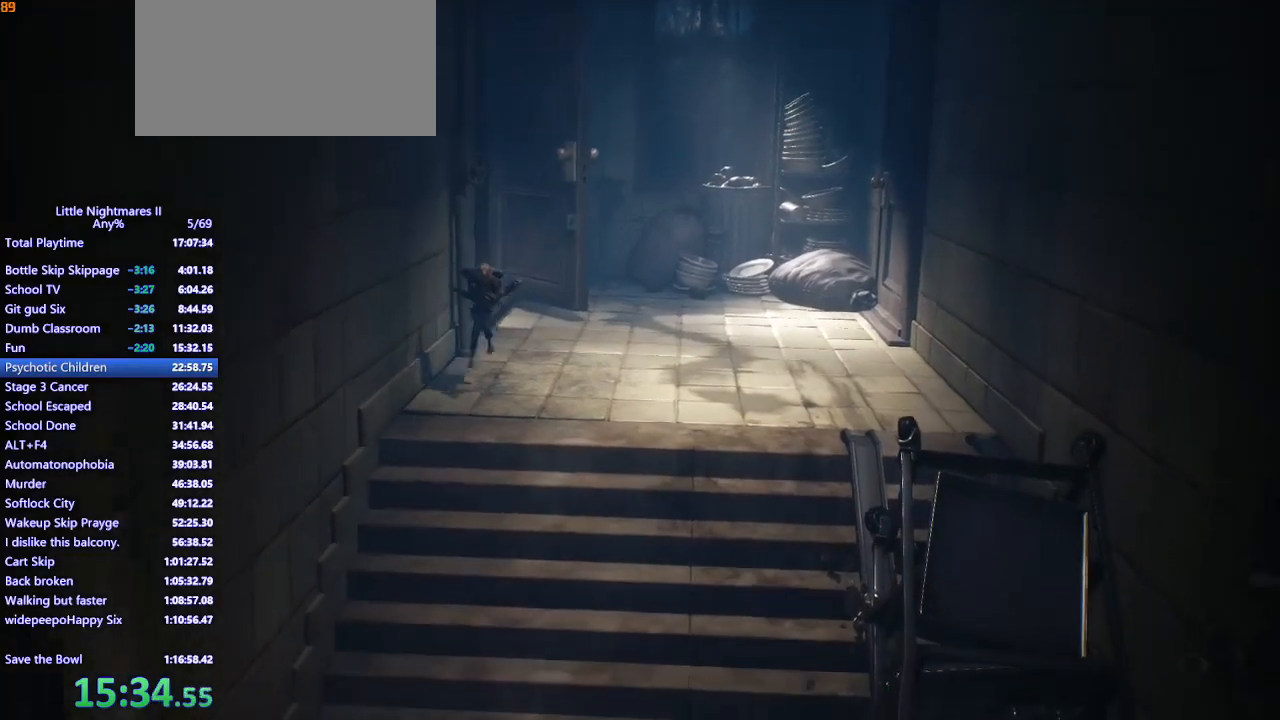
{"keys": ["s", "space"], "mouse": ["mb4"], "events": [[67, "space", "down"]]}
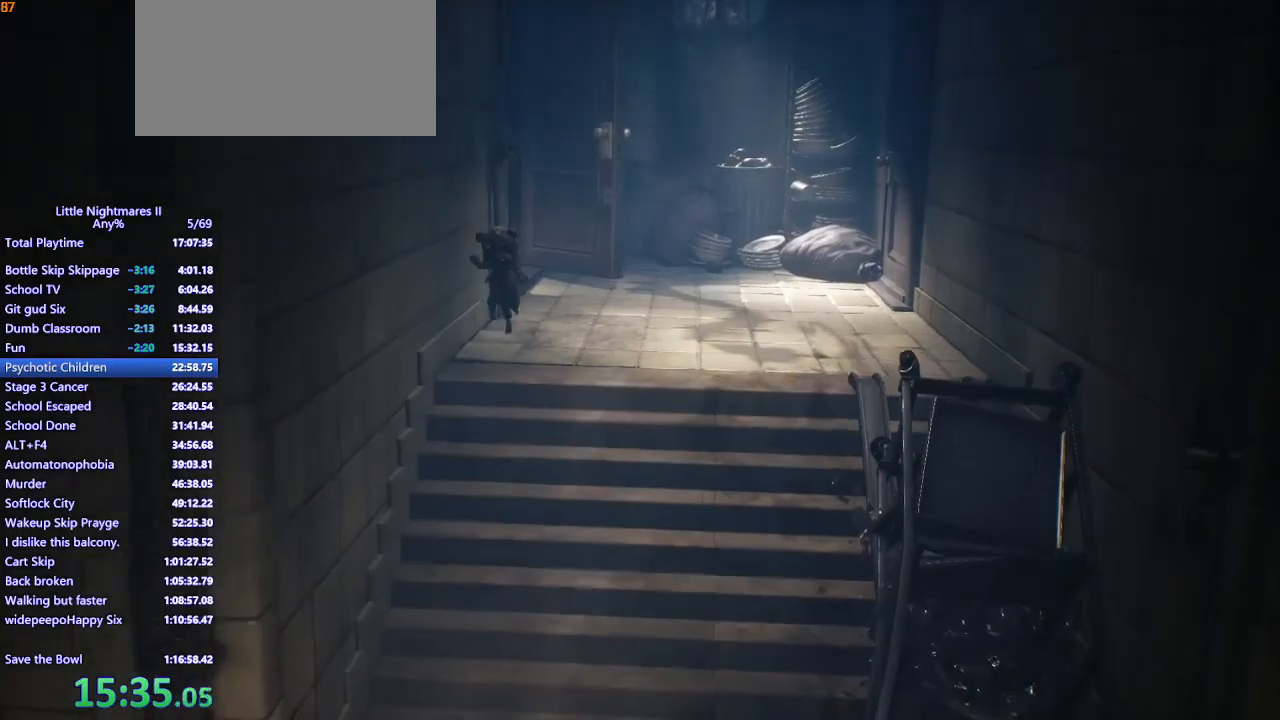
{"keys": ["s", "space"], "mouse": ["mb4"], "events": []}
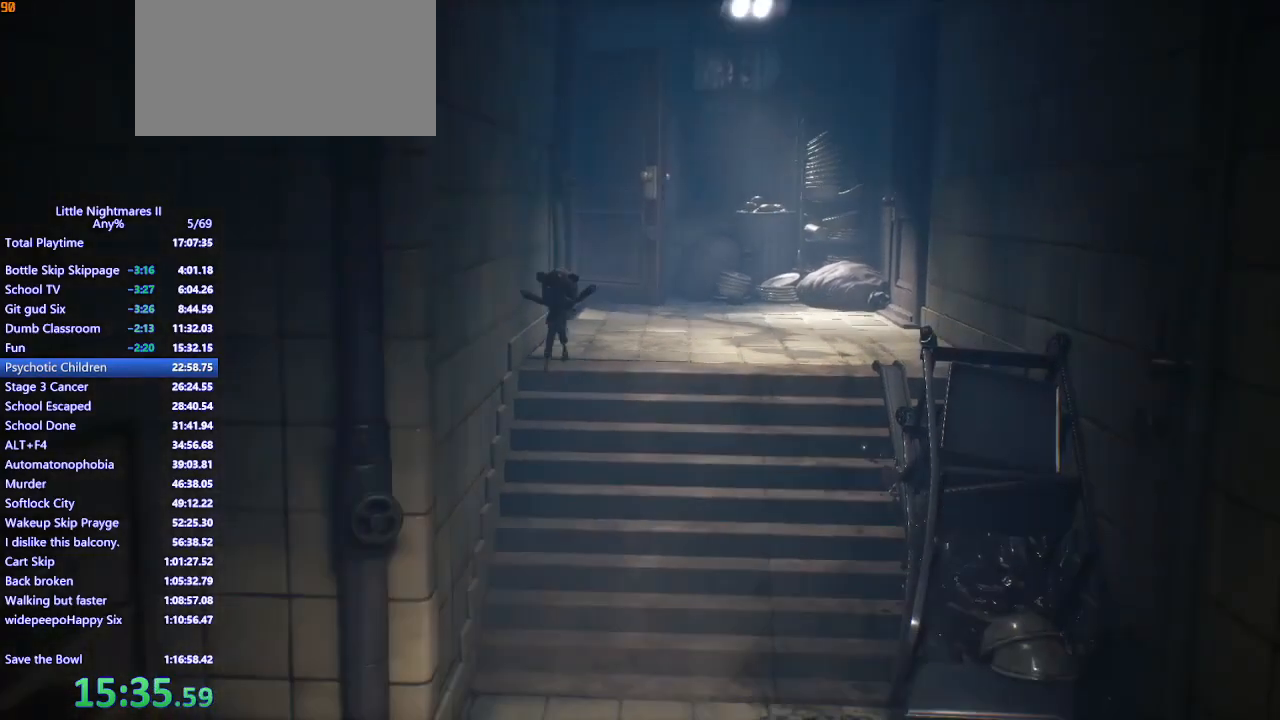
{"keys": ["s"], "mouse": ["mb4"], "events": [[133, "space", "up"]]}
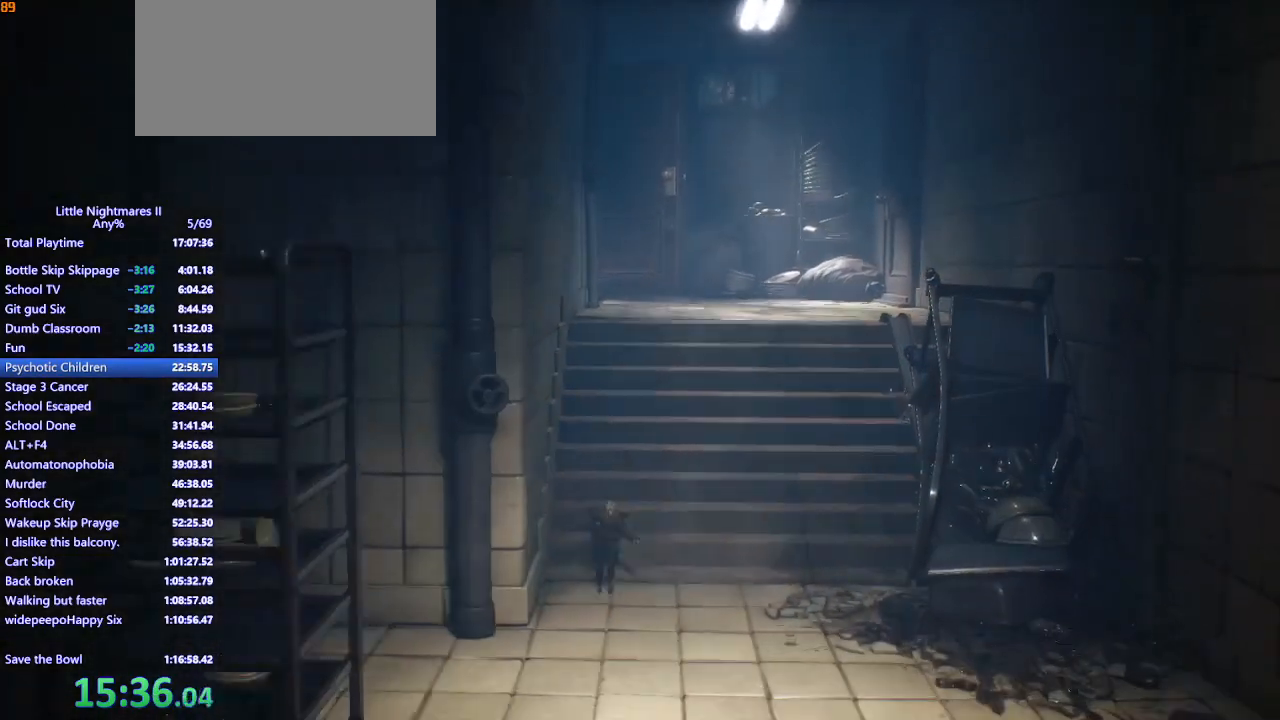
{"keys": ["s", "space"], "mouse": ["mb4"], "events": [[500, "space", "down"]]}
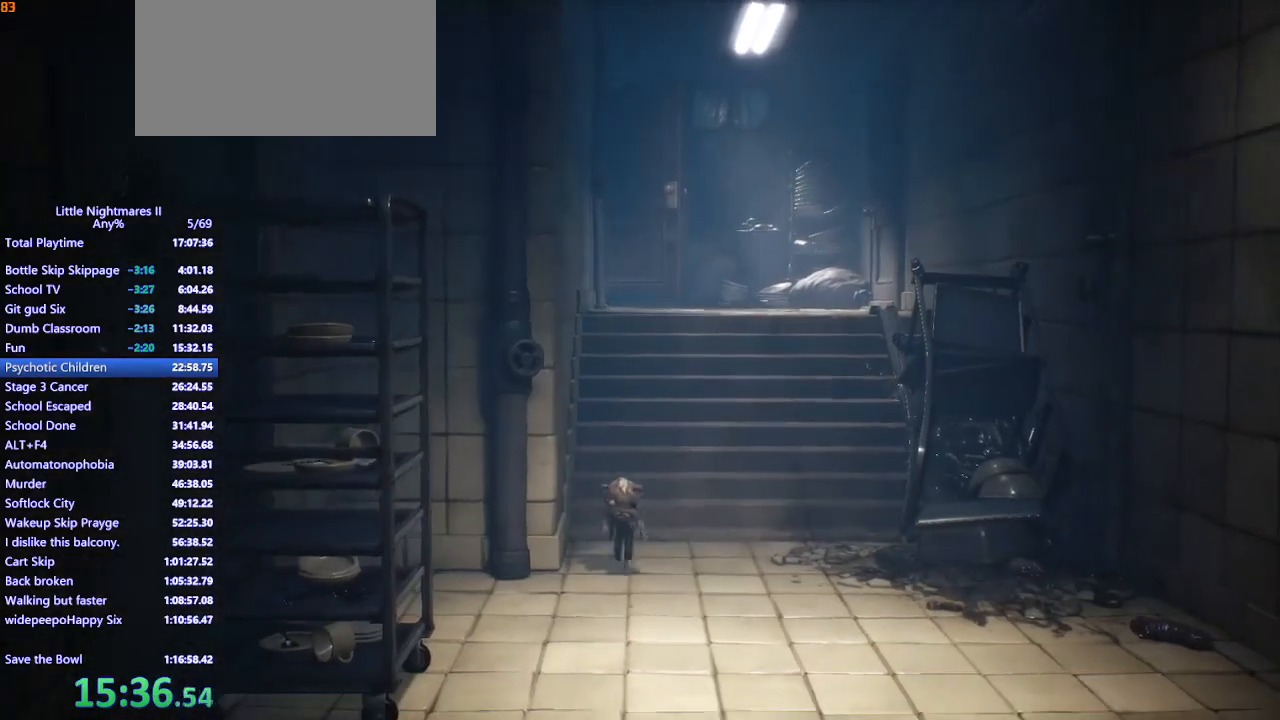
{"keys": ["s", "space"], "mouse": ["mb4"], "events": []}
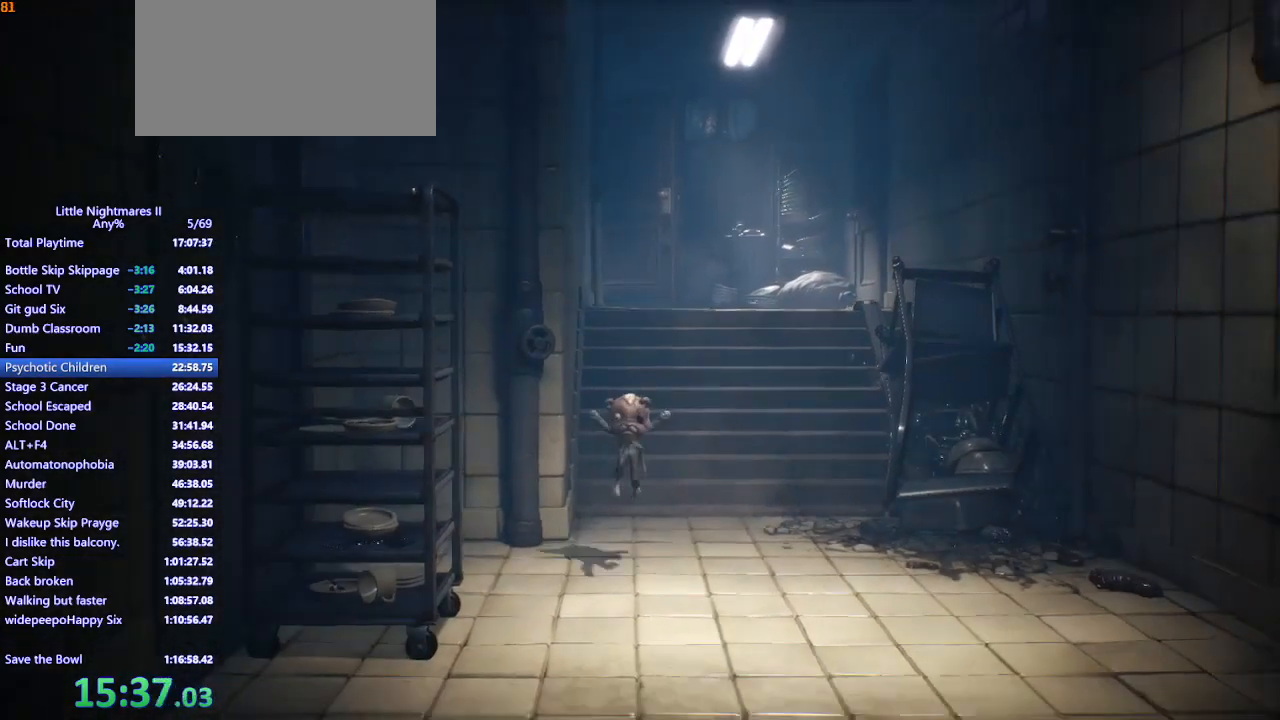
{"keys": ["a", "s"], "mouse": ["mb4"], "events": [[167, "a", "down"], [300, "space", "up"]]}
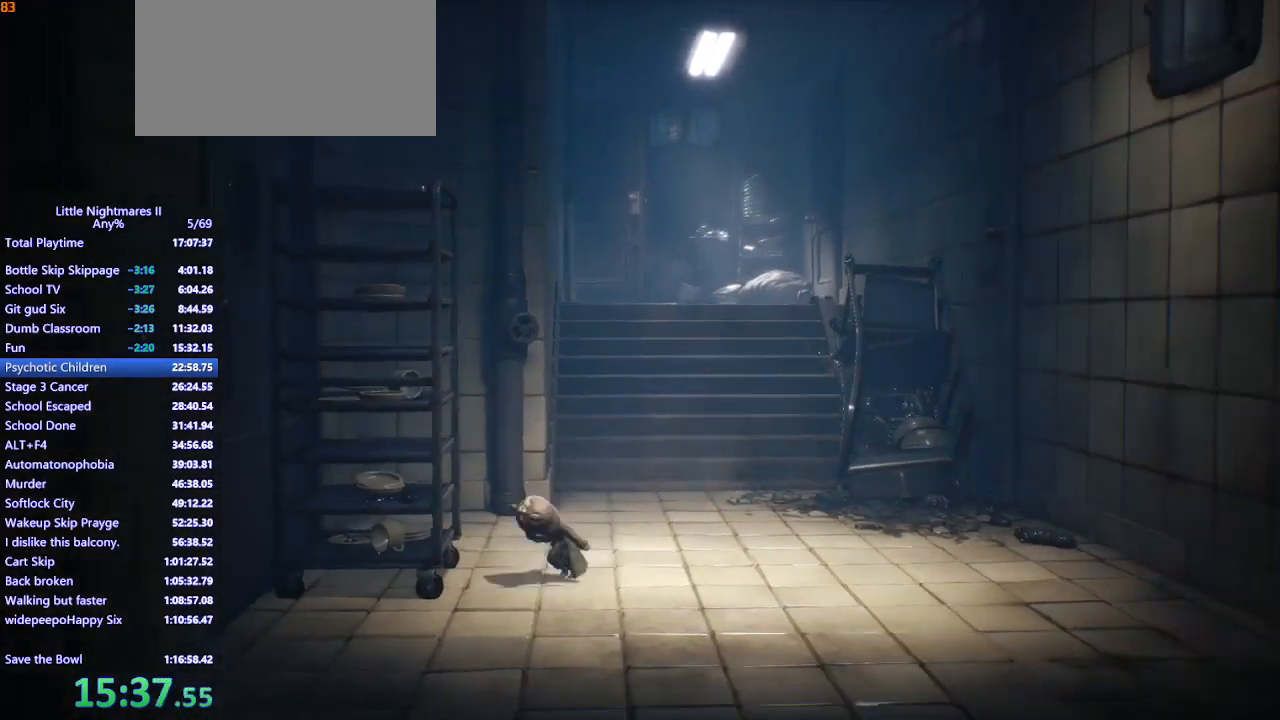
{"keys": ["d"], "mouse": ["left", "mb4"], "events": [[67, "s", "up"], [167, "mouse_left", "down"], [267, "a", "up"], [267, "d", "down"]]}
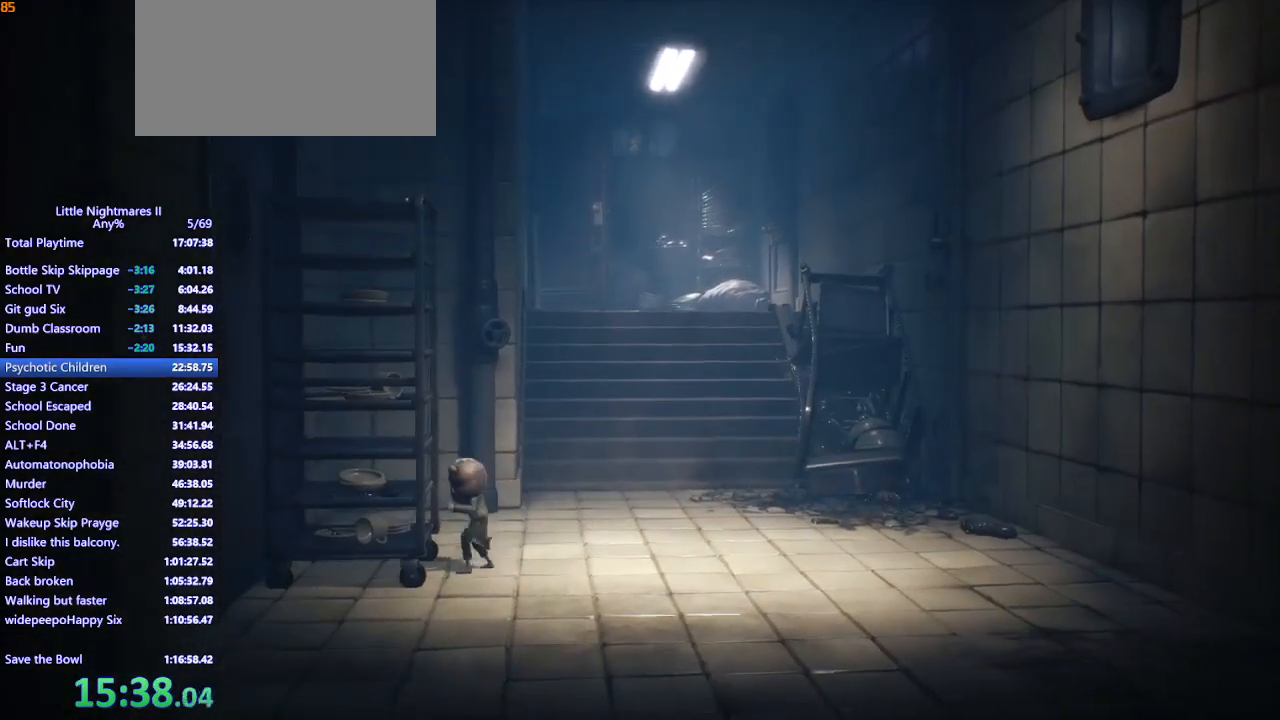
{"keys": ["d"], "mouse": ["left", "mb4"], "events": []}
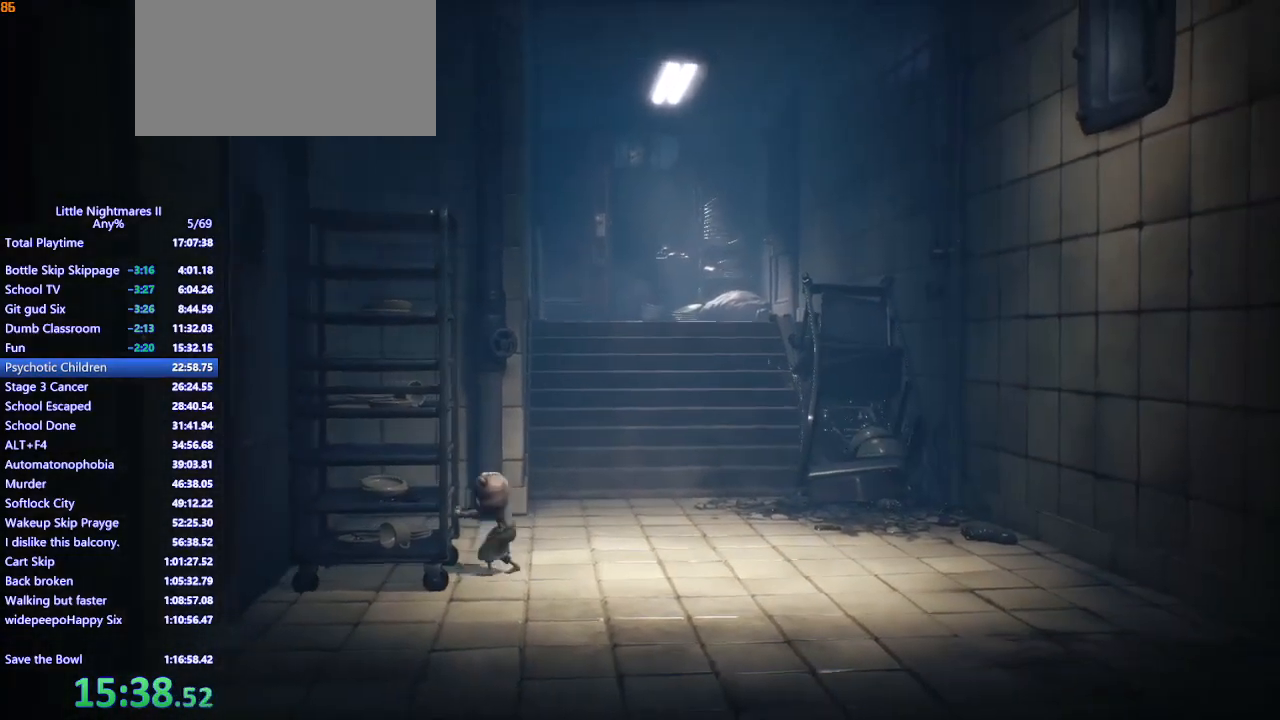
{"keys": ["d"], "mouse": ["left", "mb4"], "events": []}